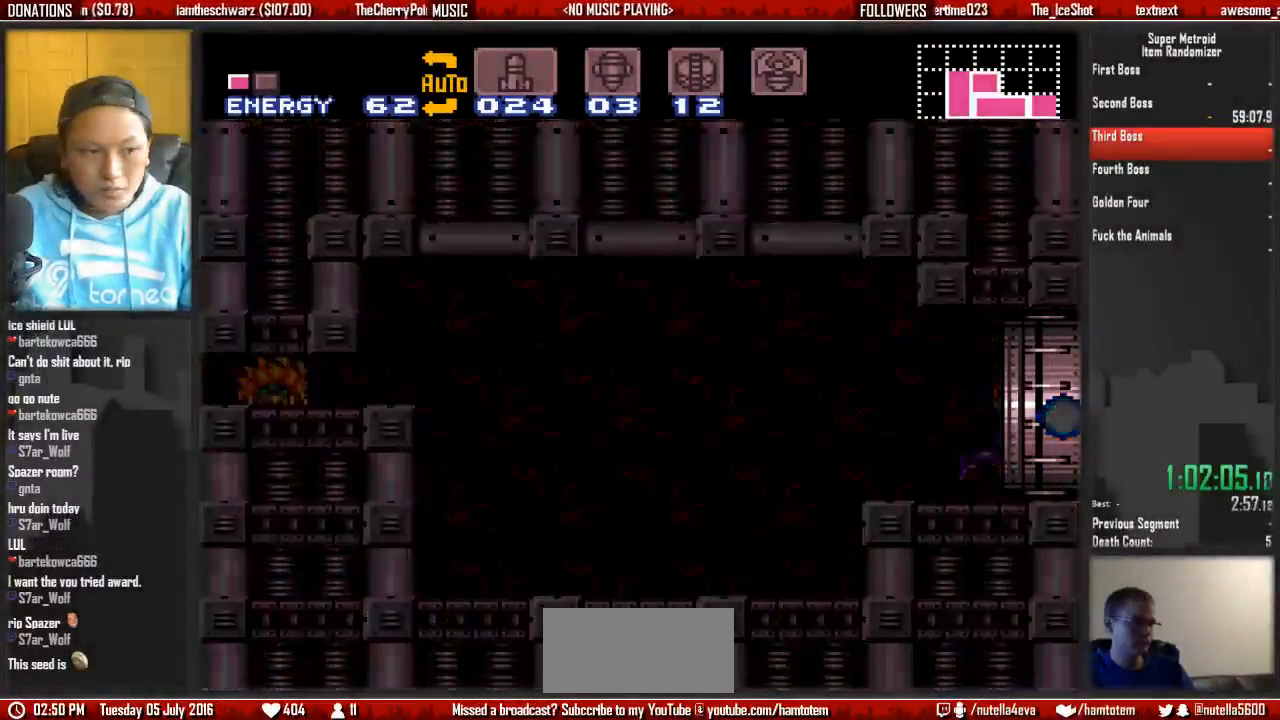
Gameplay with a controller (Nintendo layout); each line is a JSON object with the inputs held at the frame after it (dt_ms = milliseconds from this image to that frame). "events" lists button and stick changes between this image and that frame as [ms after this image, input, new state], when the widget could be followed in between. Not read: L3 R3 START.
{"dt_ms": 500, "buttons": ["B", "DPAD_RIGHT"], "events": [[50, "X", "up"], [133, "X", "down"], [300, "X", "up"], [367, "X", "down"], [450, "X", "up"]]}
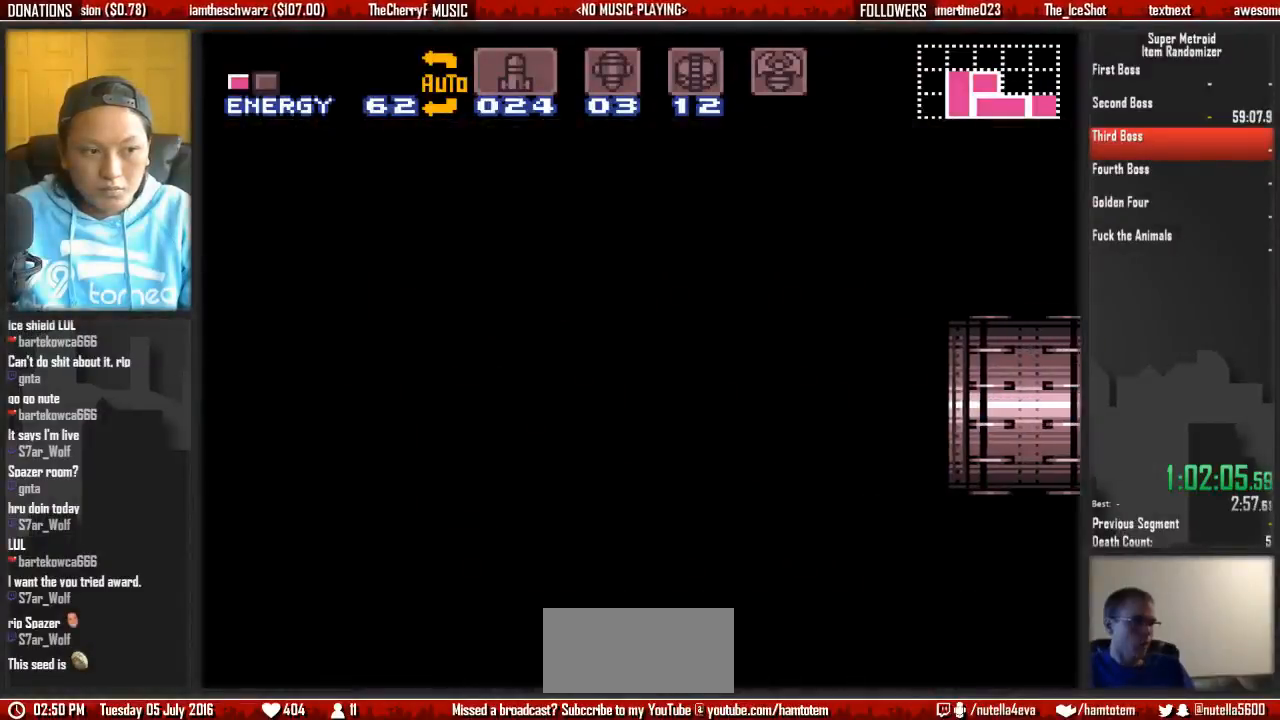
{"dt_ms": 500, "buttons": ["B", "DPAD_RIGHT"], "events": [[100, "X", "down"], [183, "X", "up"], [333, "X", "down"], [417, "X", "up"]]}
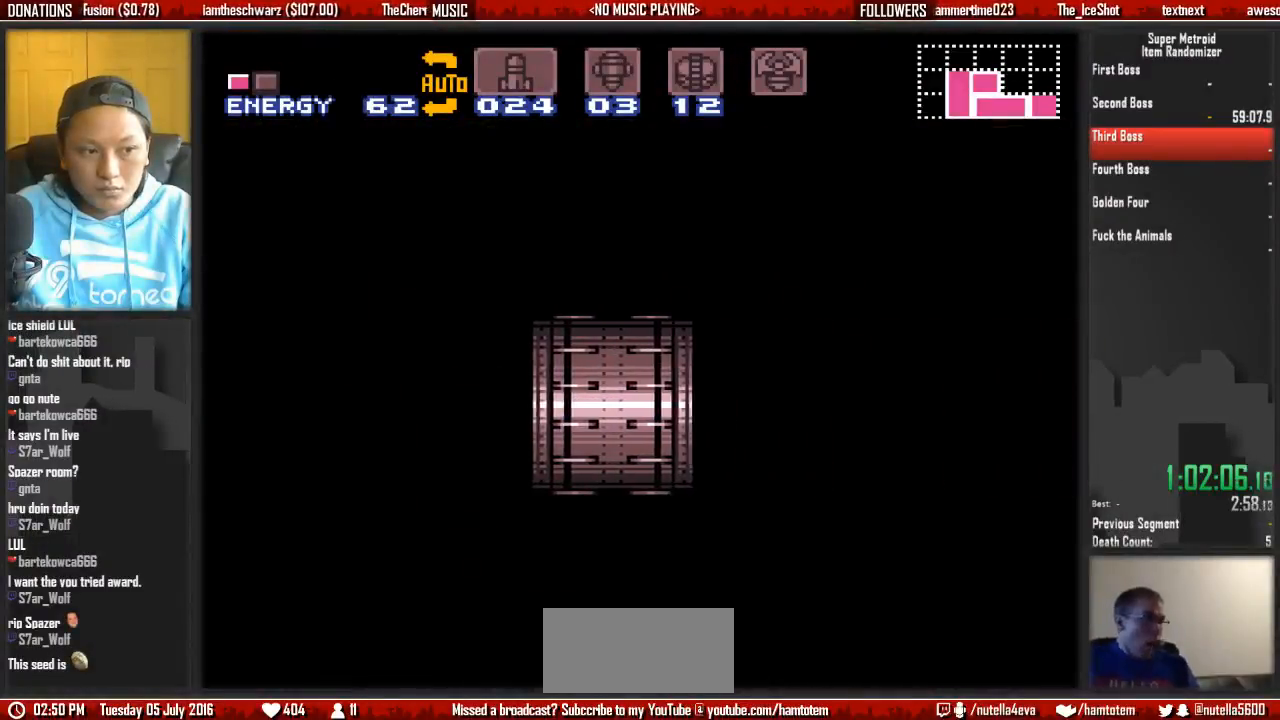
{"dt_ms": 500, "buttons": ["B", "DPAD_RIGHT"], "events": [[67, "X", "down"], [150, "X", "up"], [317, "X", "down"], [383, "X", "up"]]}
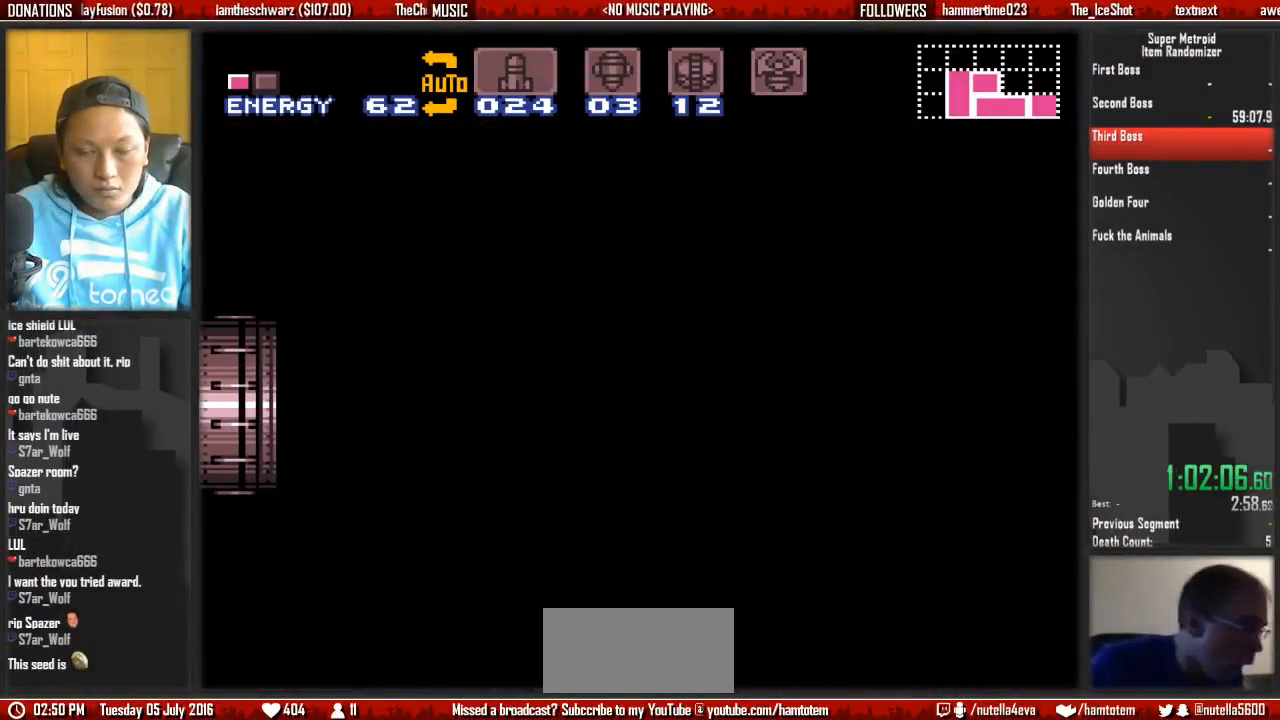
{"dt_ms": 500, "buttons": ["B", "X", "DPAD_RIGHT"], "events": [[50, "X", "down"], [117, "X", "up"], [200, "X", "down"], [350, "X", "up"], [433, "X", "down"]]}
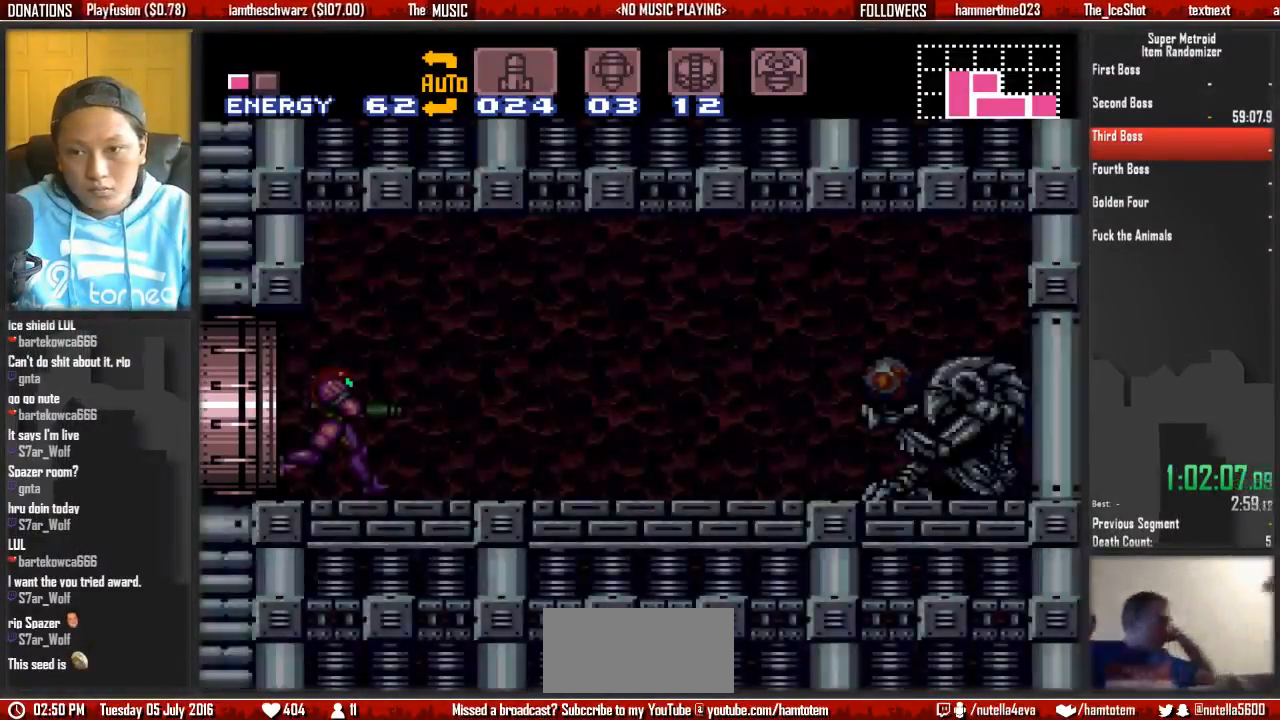
{"dt_ms": 500, "buttons": ["B", "X", "DPAD_RIGHT"], "events": [[83, "X", "up"], [167, "X", "down"], [250, "X", "up"], [400, "X", "down"]]}
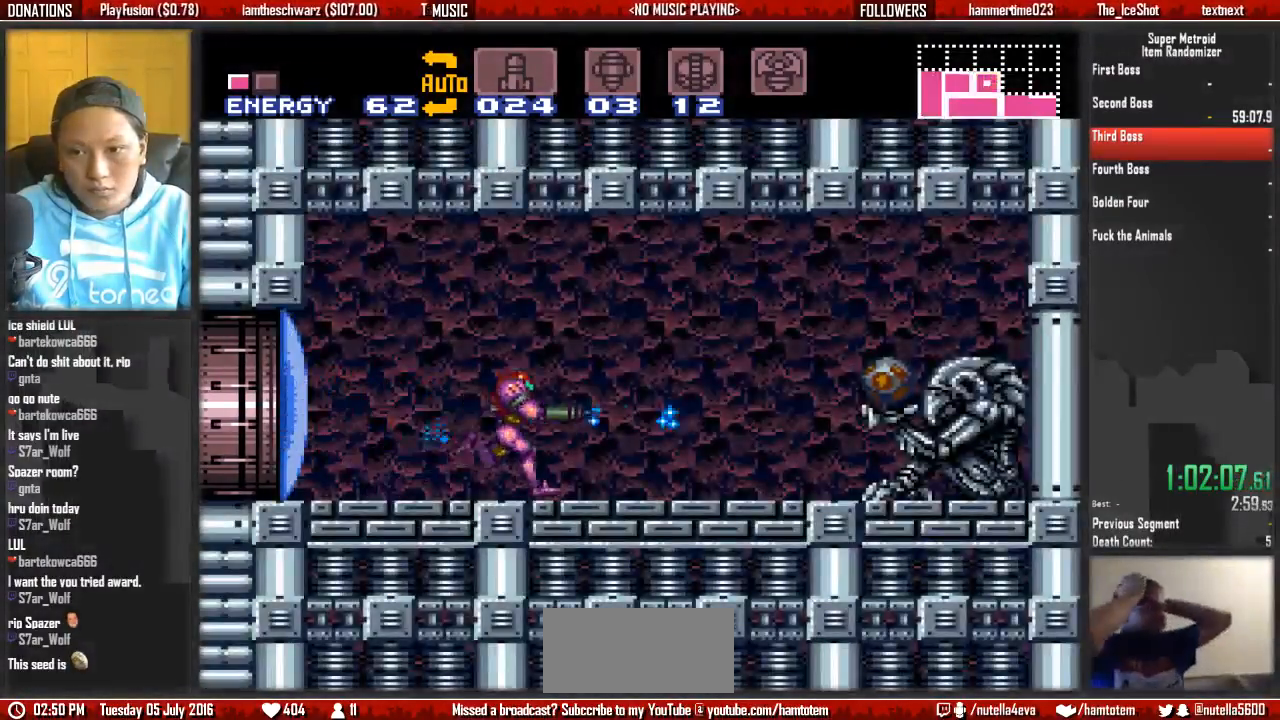
{"dt_ms": 500, "buttons": ["DPAD_RIGHT"], "events": [[133, "B", "up"], [133, "X", "up"]]}
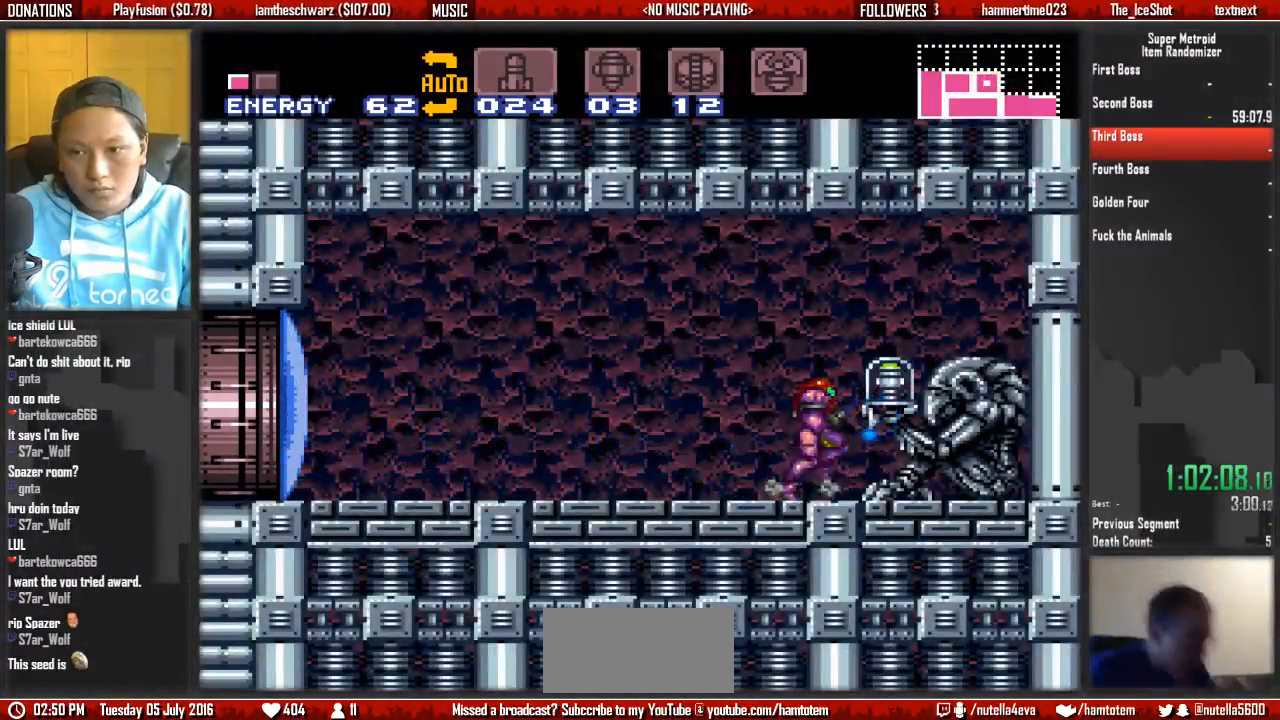
{"dt_ms": 1000, "buttons": ["B", "DPAD_LEFT"]}